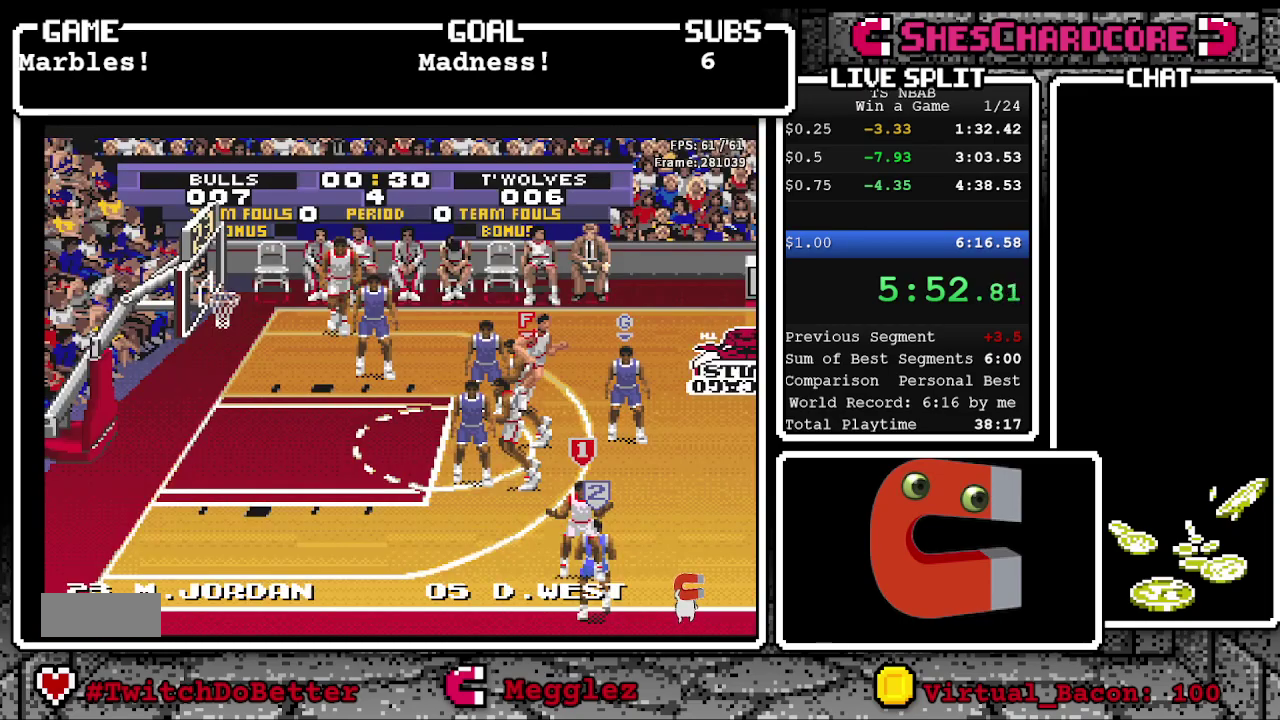
Gameplay with a controller (Nintendo layout); each line is a JSON object with the inputs held at the frame after it. "events" lists button and stick changes between this image and that frame as [ms after this image, input, new state], when the widget could be followed in between. Not read: L3 R3.
{"buttons": ["DPAD_UP"], "events": [[483, "DPAD_UP", "down"]]}
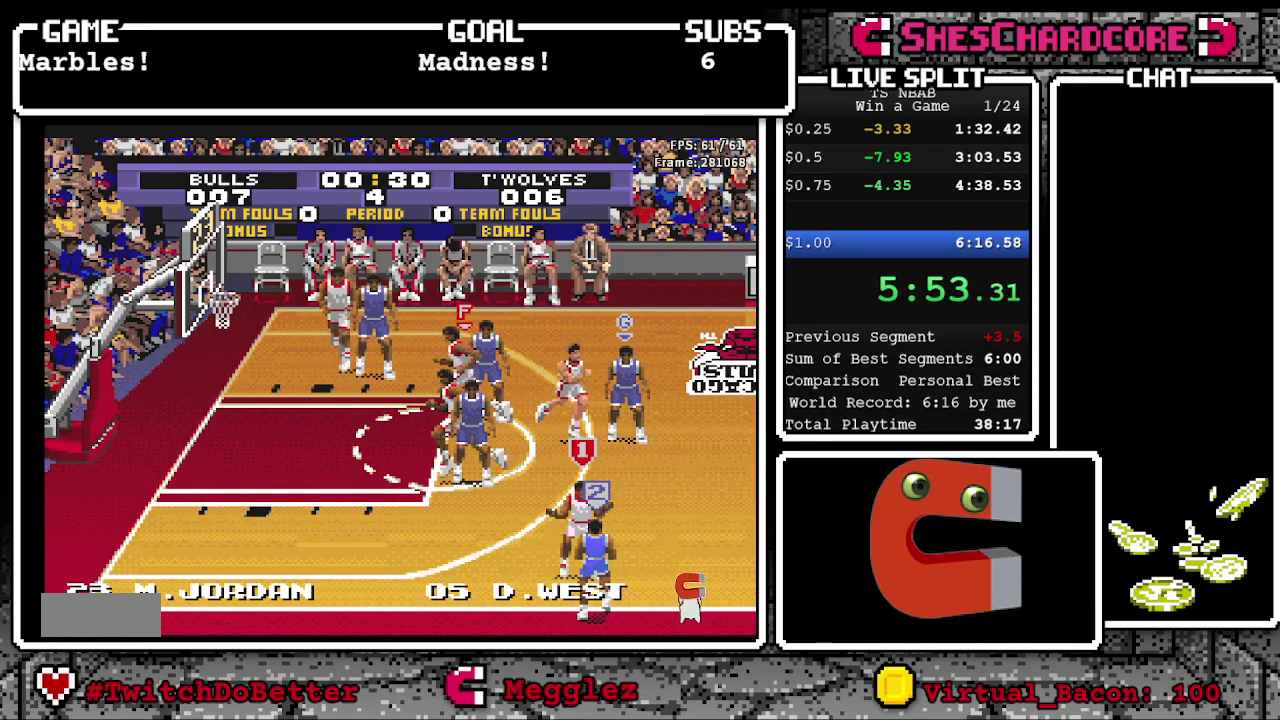
{"buttons": [], "events": [[183, "DPAD_LEFT", "down"], [250, "DPAD_LEFT", "up"], [483, "DPAD_UP", "up"]]}
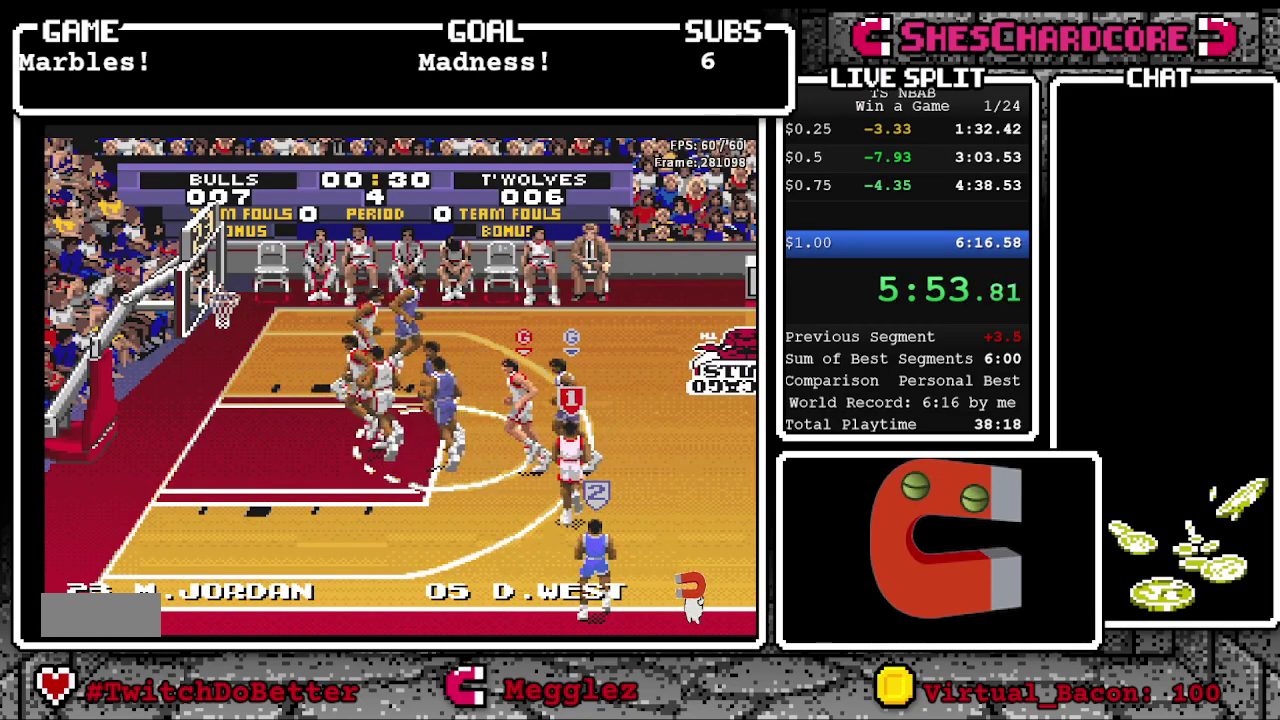
{"buttons": ["DPAD_LEFT"], "events": [[117, "DPAD_UP", "down"], [267, "DPAD_LEFT", "down"], [267, "DPAD_UP", "up"]]}
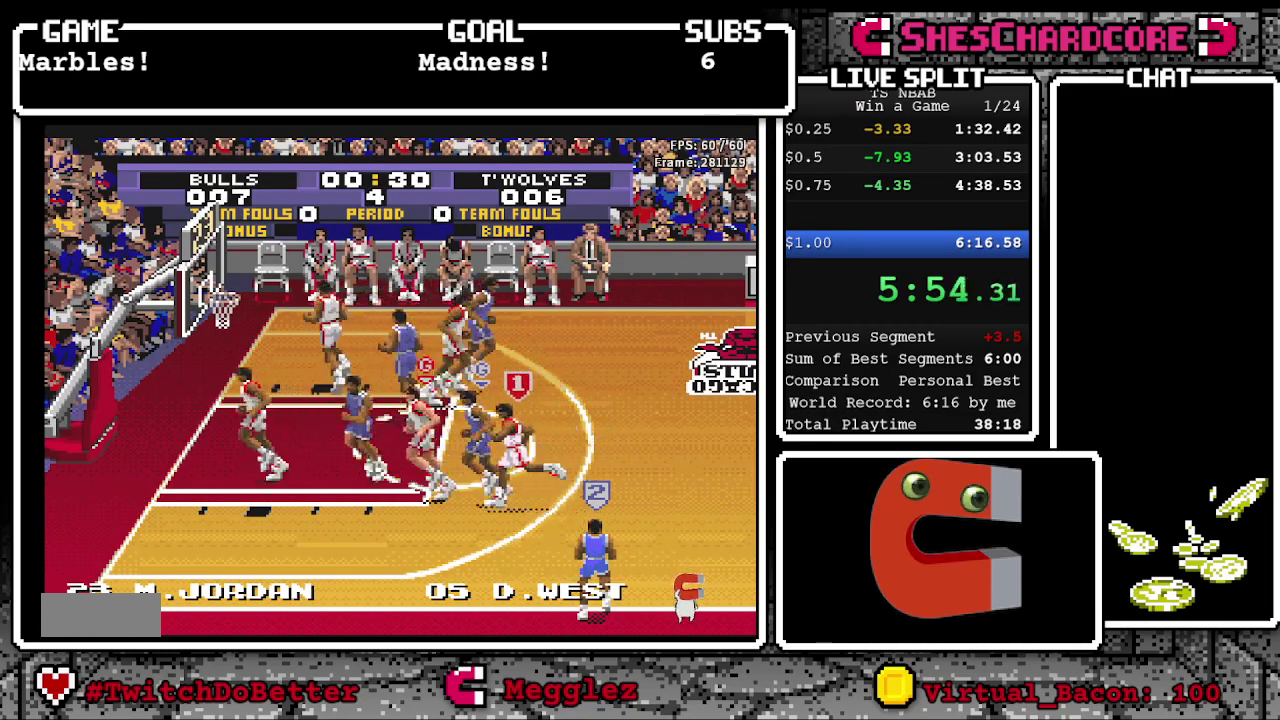
{"buttons": [], "events": [[50, "DPAD_UP", "down"], [350, "DPAD_UP", "up"], [500, "DPAD_LEFT", "up"]]}
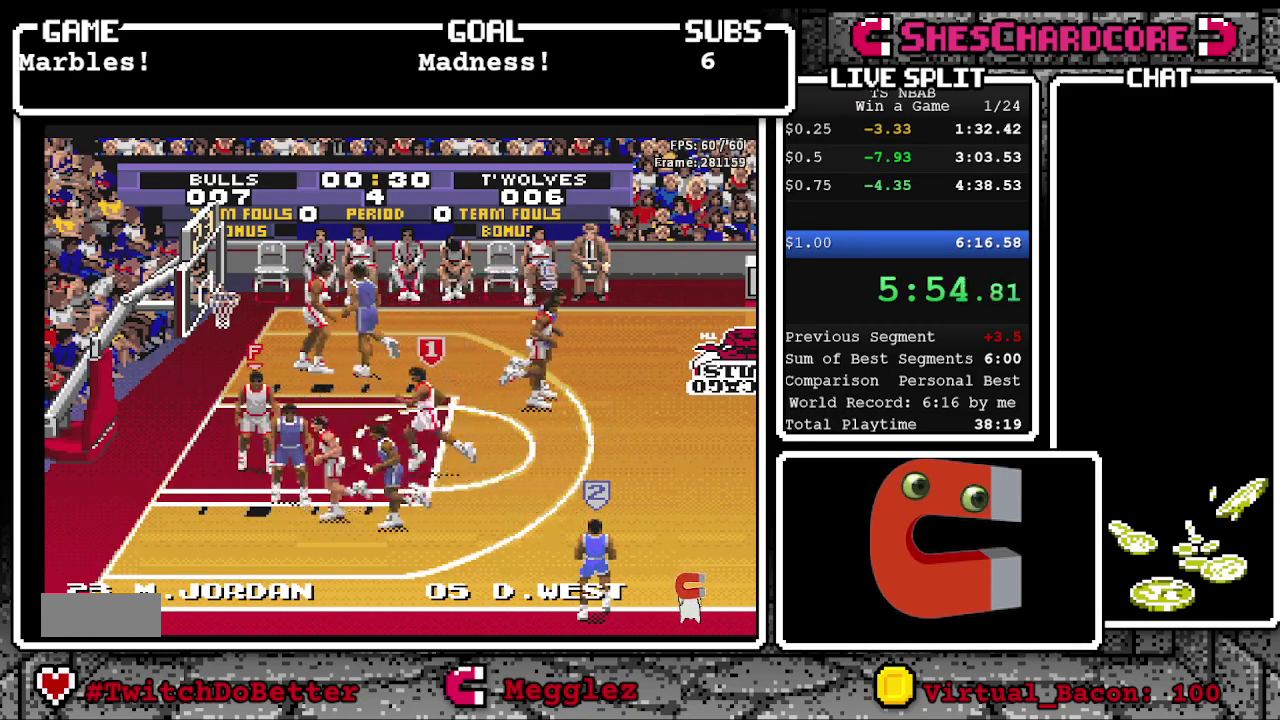
{"buttons": ["DPAD_LEFT"], "events": [[150, "DPAD_LEFT", "down"]]}
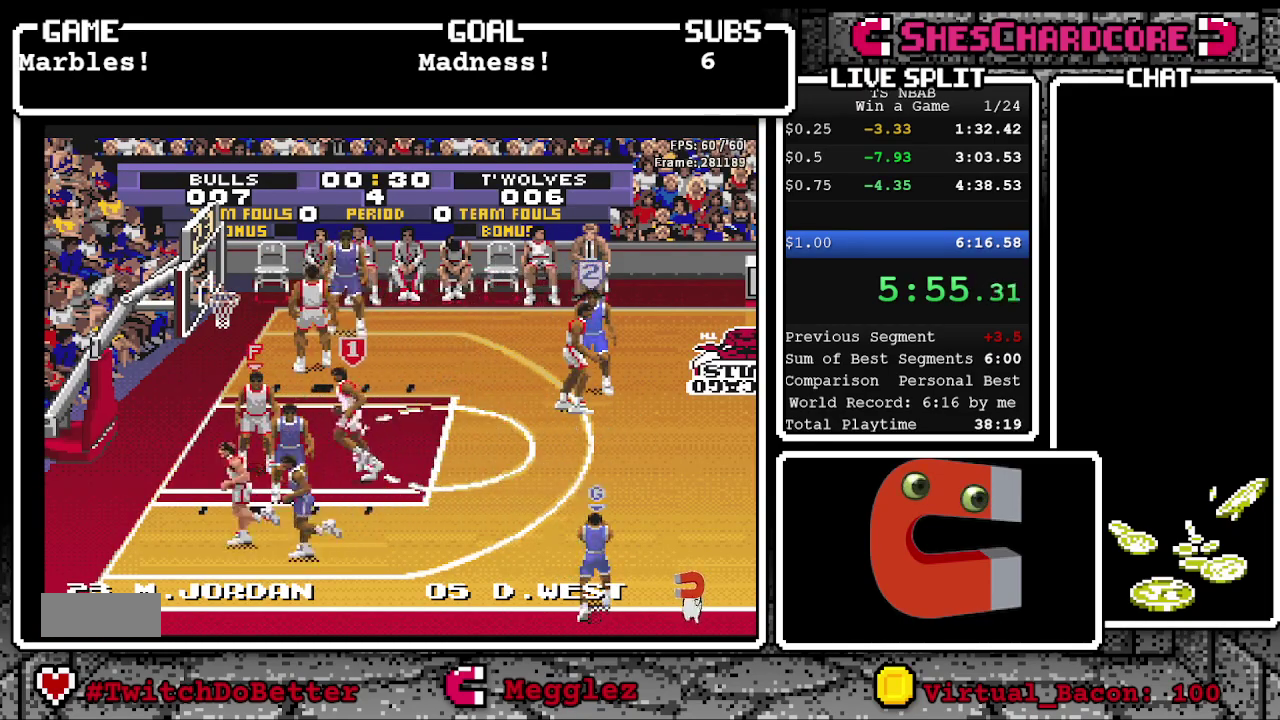
{"buttons": ["DPAD_UP"], "events": [[17, "DPAD_LEFT", "up"], [317, "DPAD_UP", "down"]]}
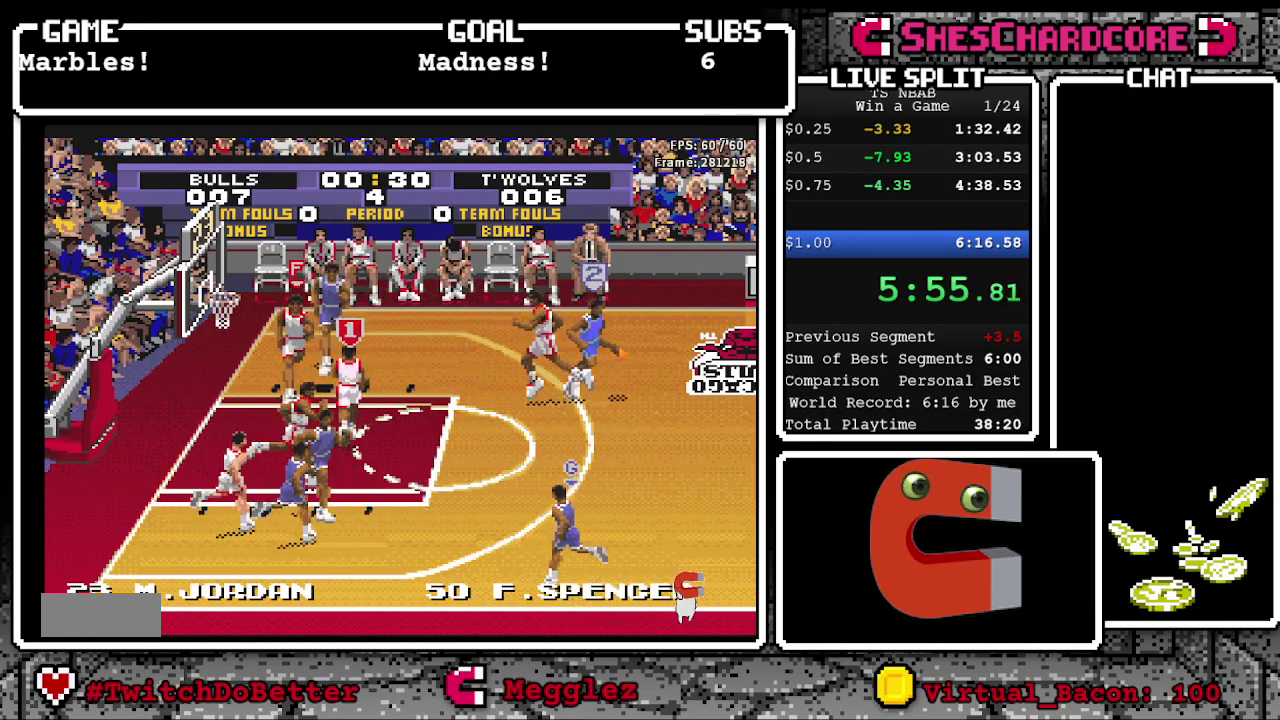
{"buttons": [], "events": [[50, "DPAD_UP", "up"], [283, "DPAD_RIGHT", "down"], [433, "DPAD_RIGHT", "up"]]}
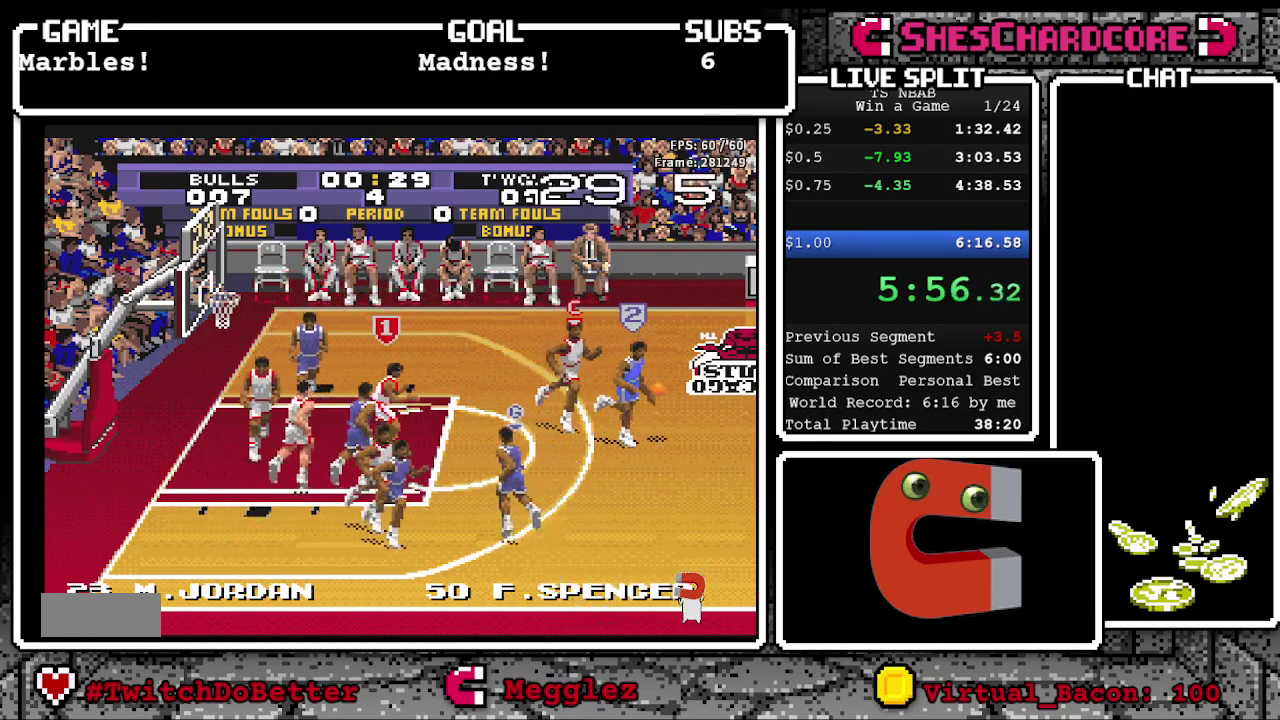
{"buttons": ["DPAD_UP"], "events": [[417, "DPAD_UP", "down"]]}
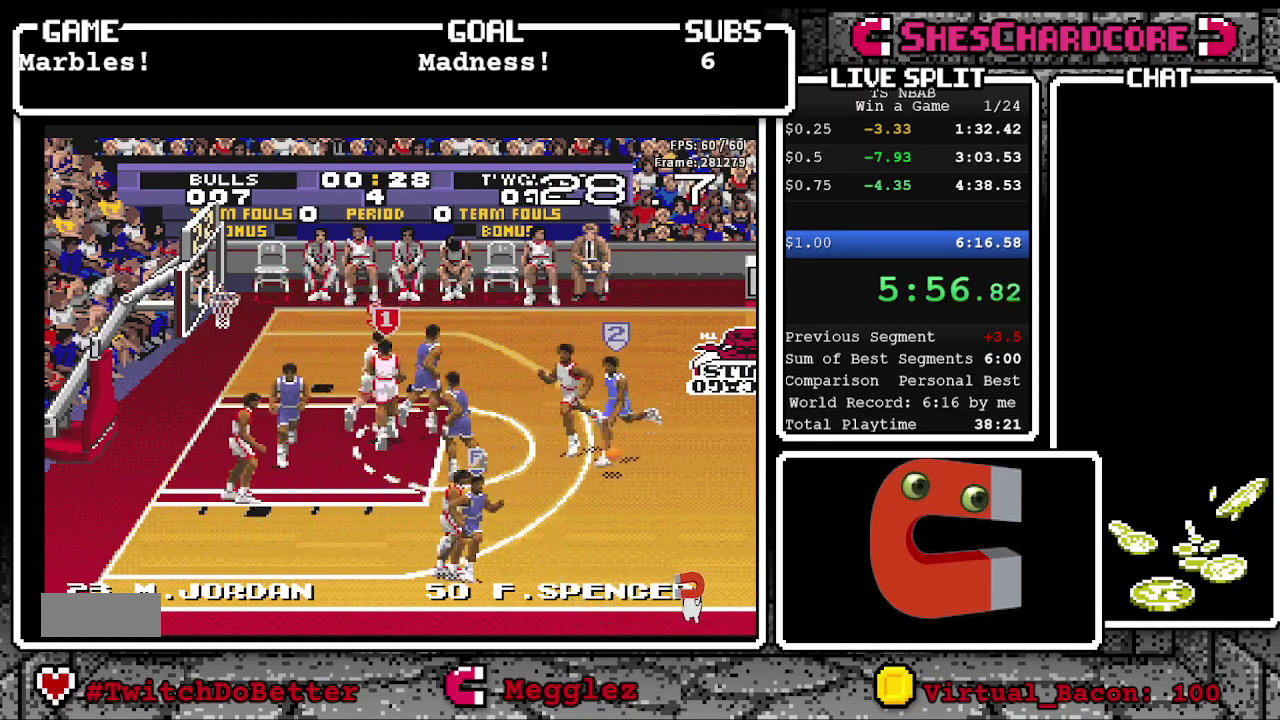
{"buttons": ["DPAD_DOWN"], "events": [[33, "DPAD_UP", "up"], [433, "DPAD_DOWN", "down"]]}
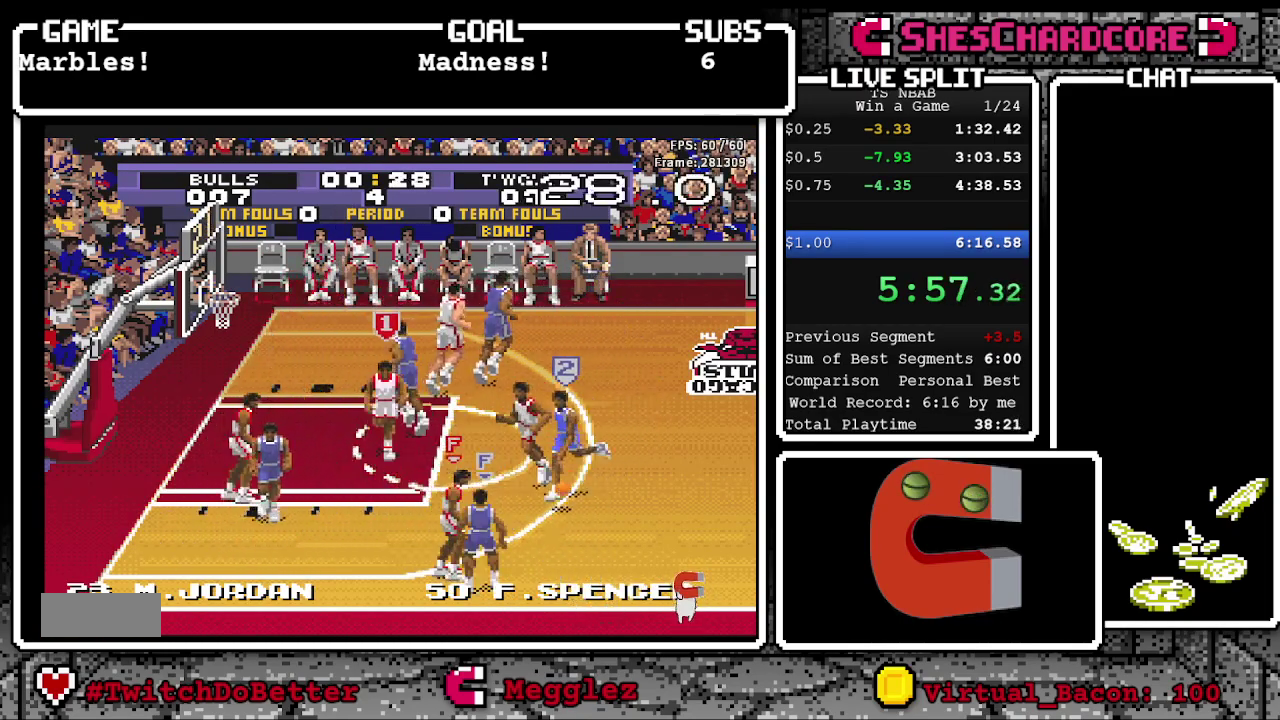
{"buttons": ["DPAD_LEFT"], "events": [[33, "DPAD_DOWN", "up"], [283, "DPAD_LEFT", "down"]]}
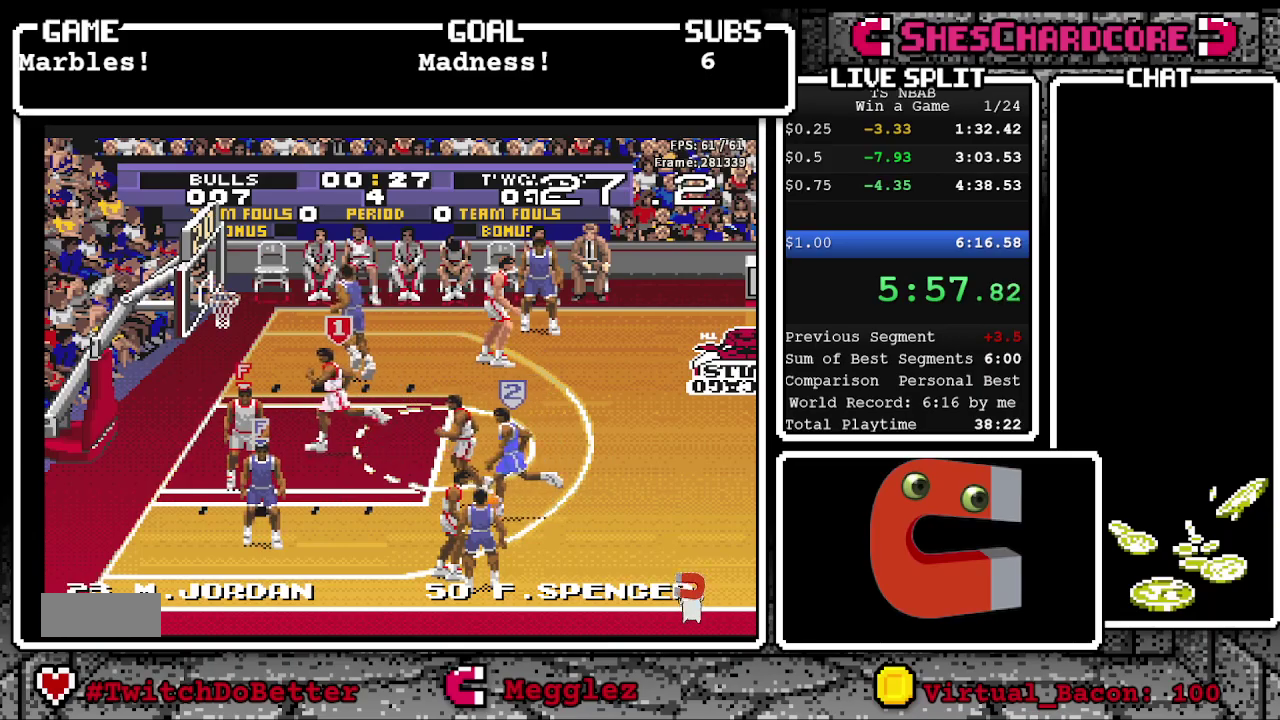
{"buttons": ["DPAD_LEFT"], "events": [[67, "DPAD_LEFT", "up"], [383, "DPAD_LEFT", "down"]]}
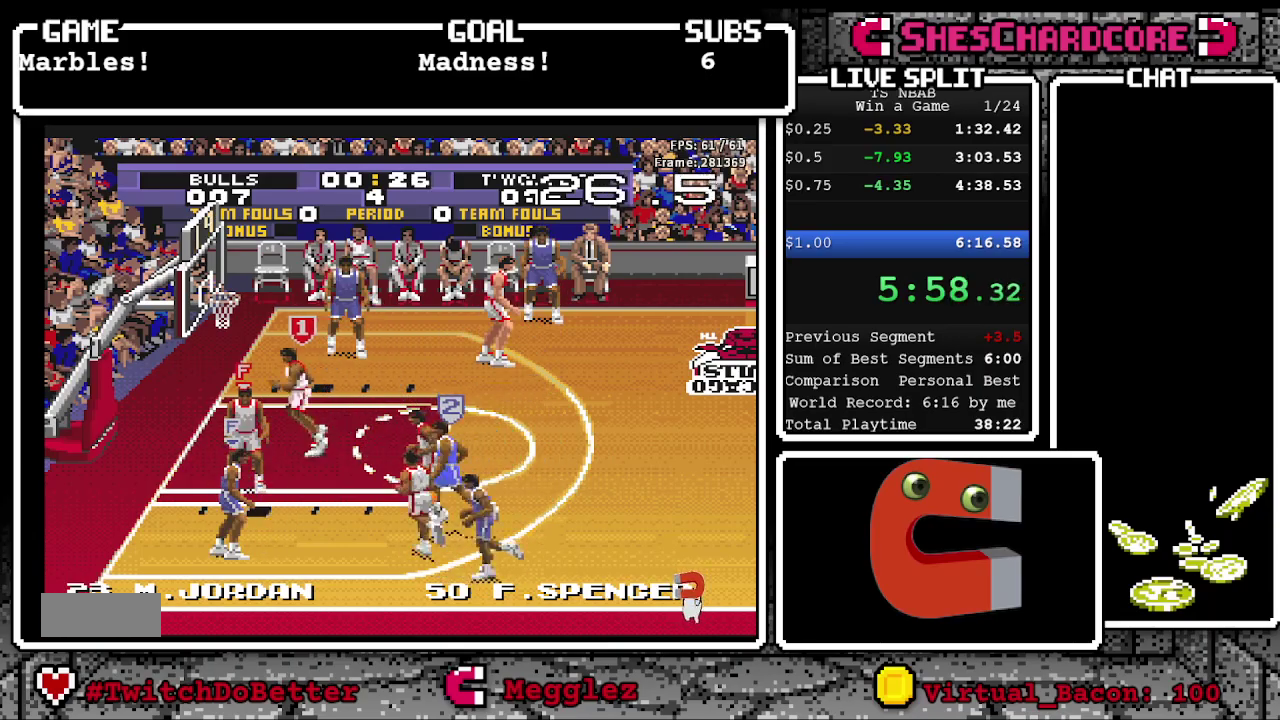
{"buttons": [], "events": [[83, "DPAD_LEFT", "up"], [217, "DPAD_DOWN", "down"], [333, "DPAD_DOWN", "up"]]}
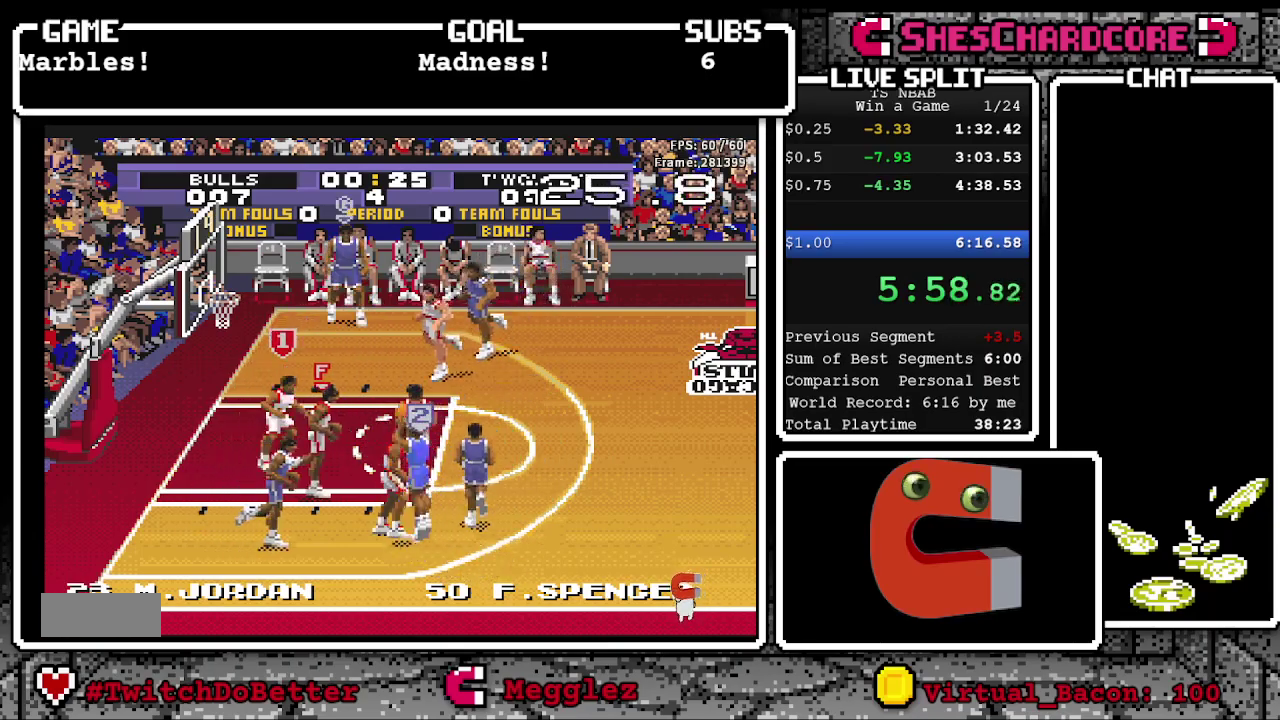
{"buttons": [], "events": [[333, "DPAD_LEFT", "down"], [483, "DPAD_LEFT", "up"]]}
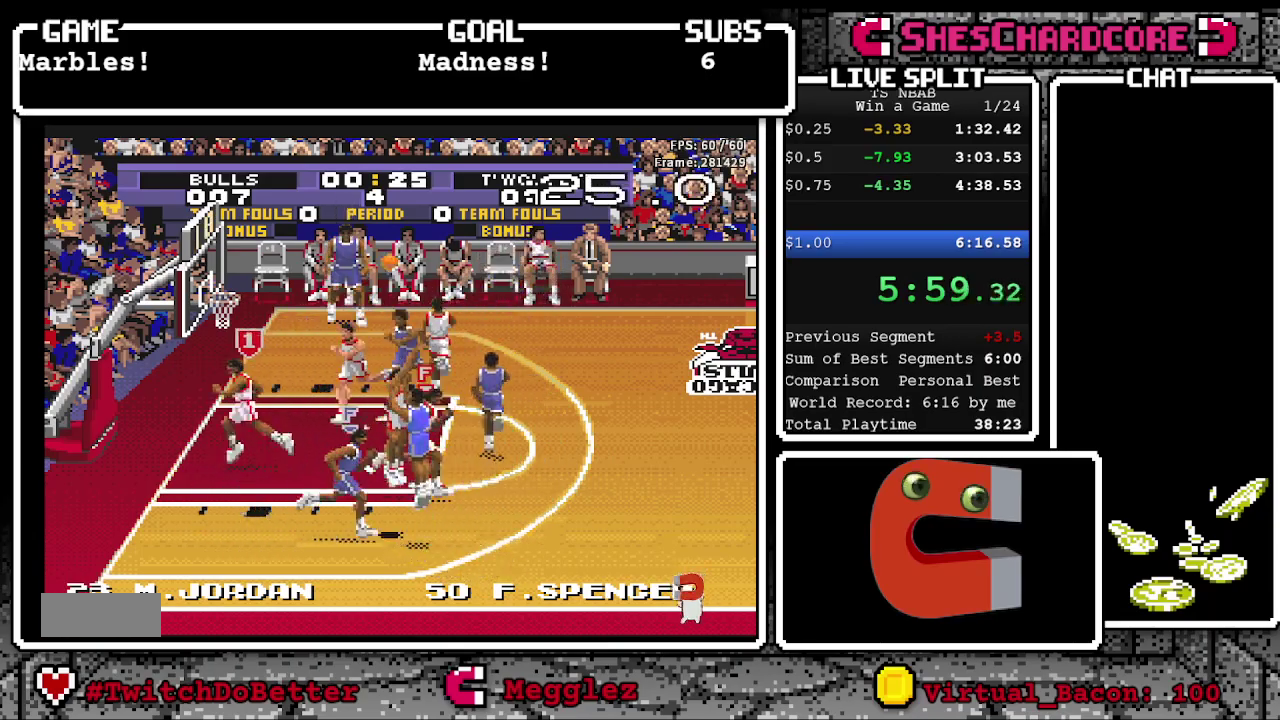
{"buttons": ["DPAD_DOWN", "DPAD_RIGHT"], "events": [[217, "DPAD_RIGHT", "down"], [433, "DPAD_DOWN", "down"]]}
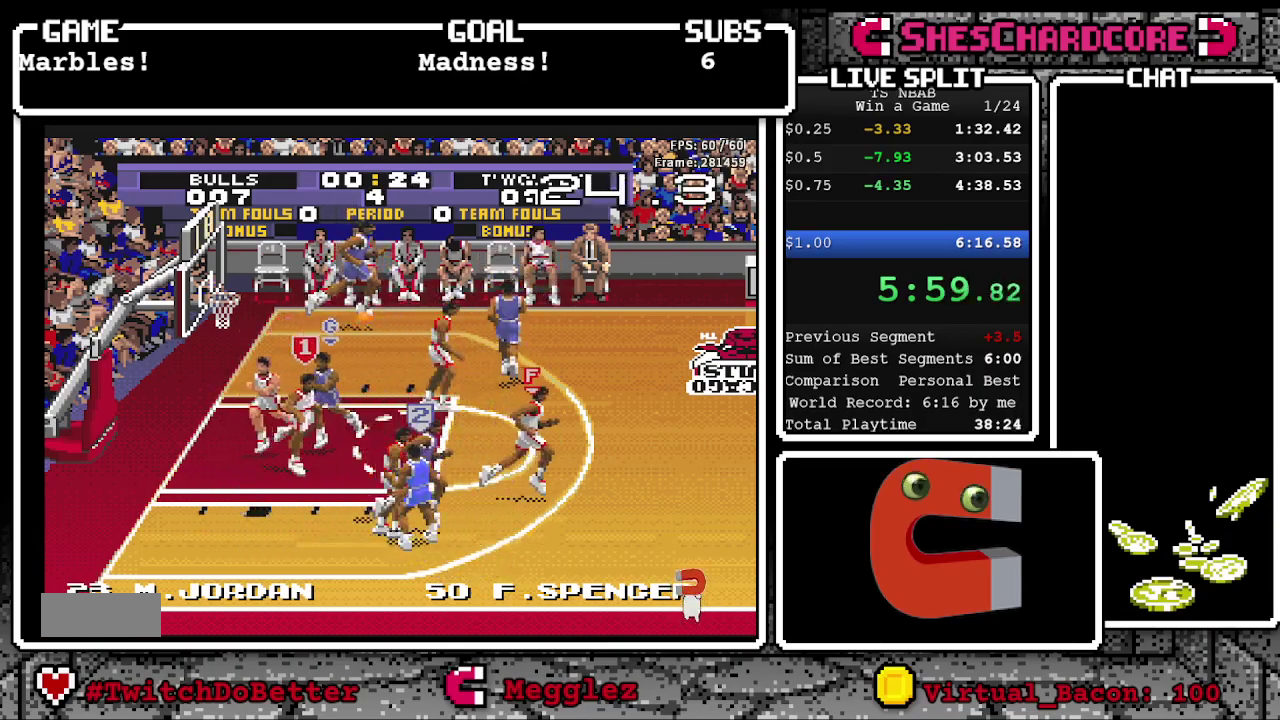
{"buttons": [], "events": [[433, "DPAD_RIGHT", "up"], [483, "DPAD_DOWN", "up"]]}
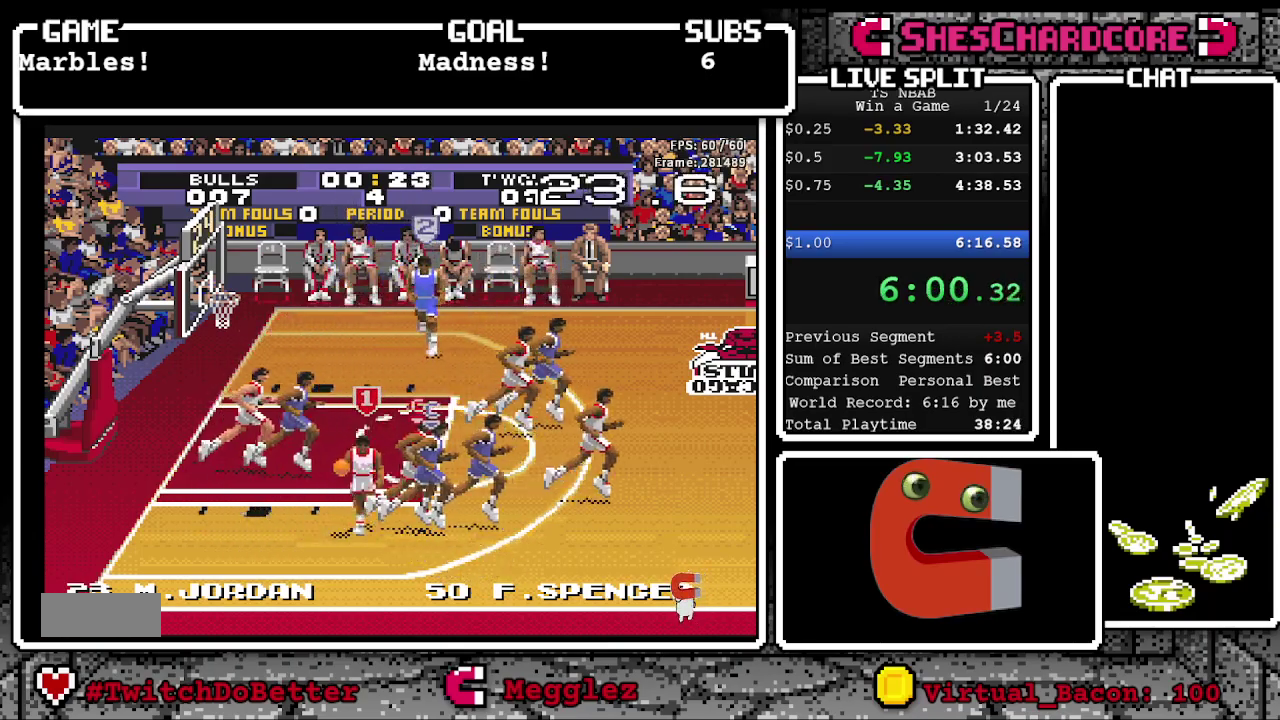
{"buttons": ["DPAD_DOWN", "DPAD_RIGHT"], "events": [[333, "DPAD_DOWN", "down"], [333, "DPAD_RIGHT", "down"]]}
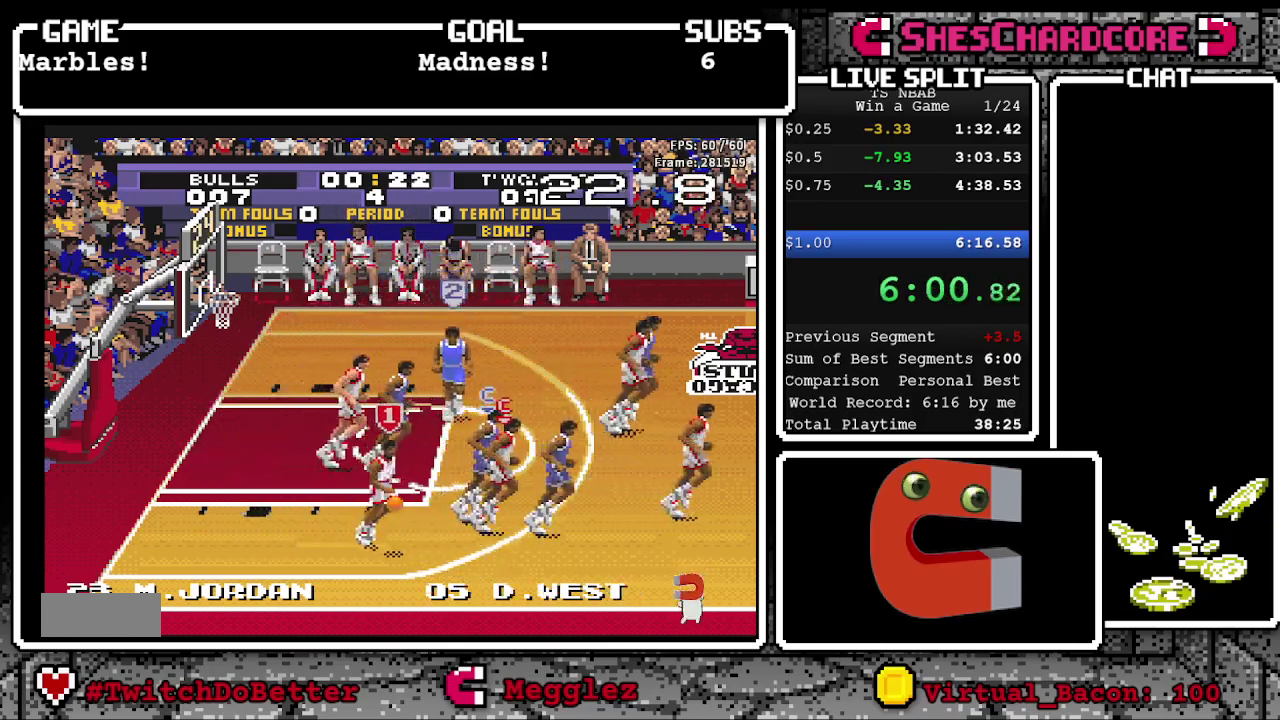
{"buttons": ["DPAD_RIGHT"], "events": [[317, "DPAD_DOWN", "up"]]}
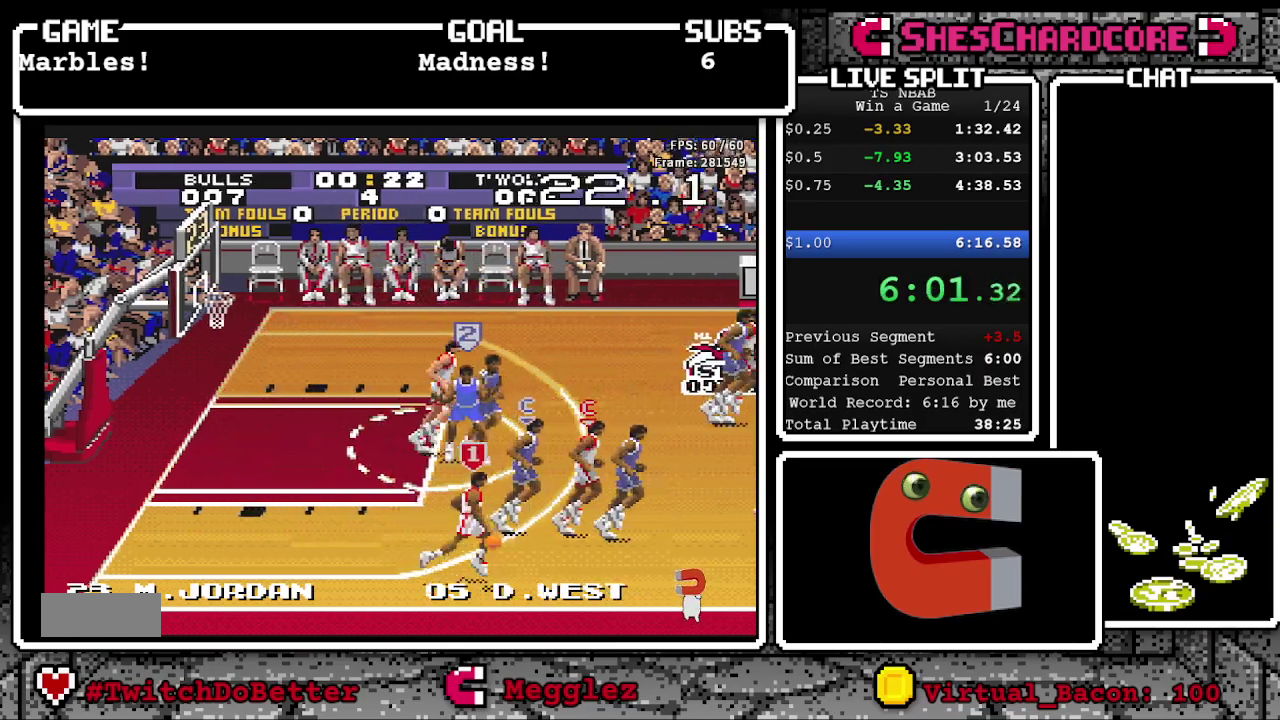
{"buttons": ["DPAD_RIGHT"], "events": []}
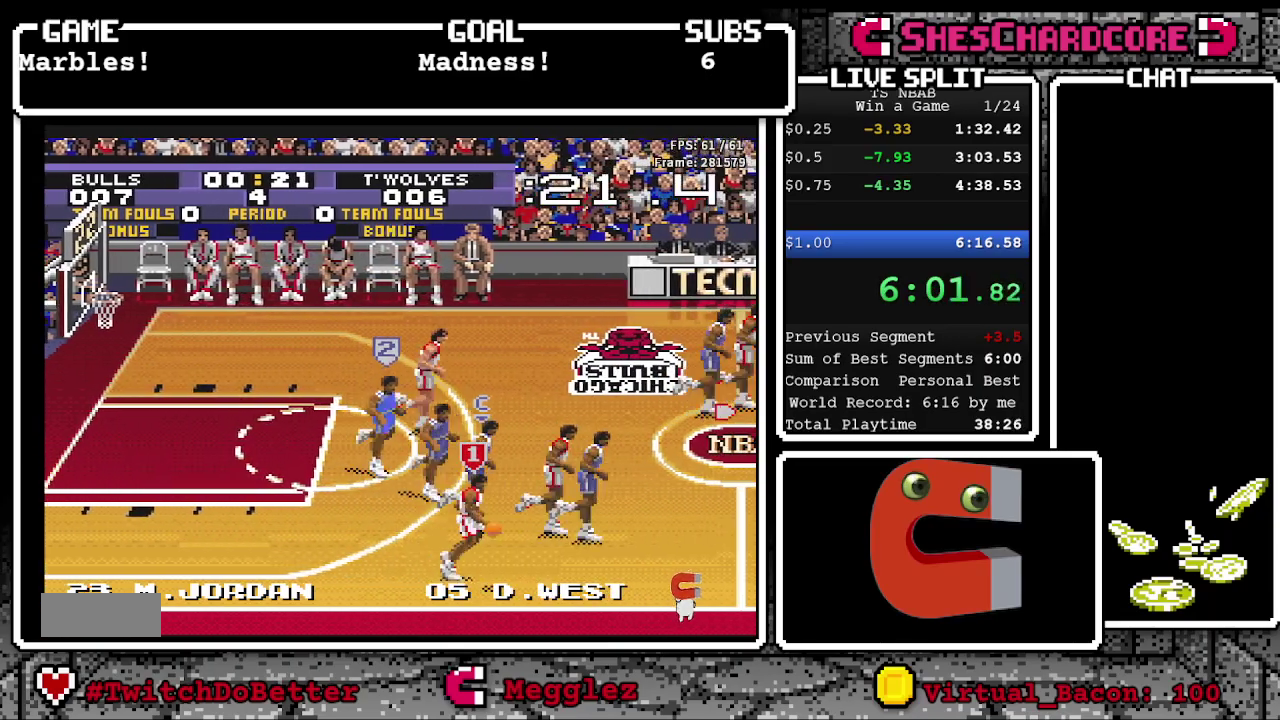
{"buttons": ["DPAD_RIGHT"], "events": []}
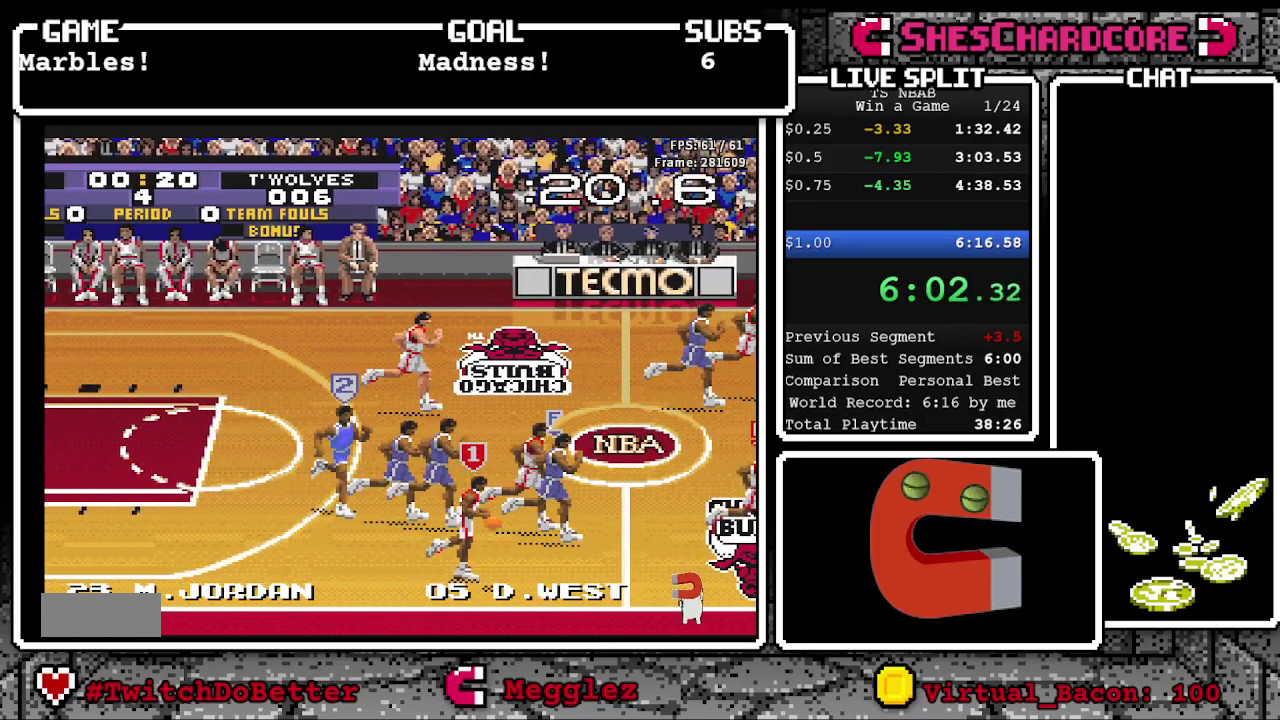
{"buttons": ["DPAD_RIGHT"], "events": []}
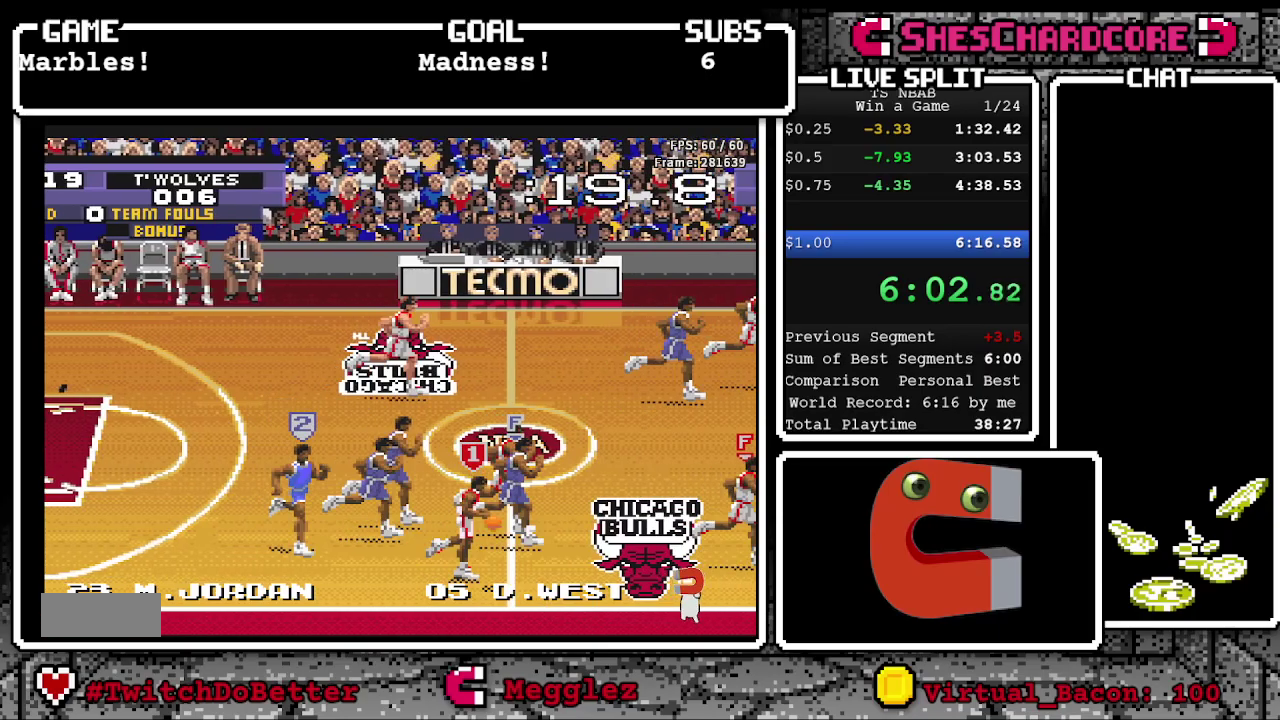
{"buttons": ["DPAD_RIGHT"], "events": []}
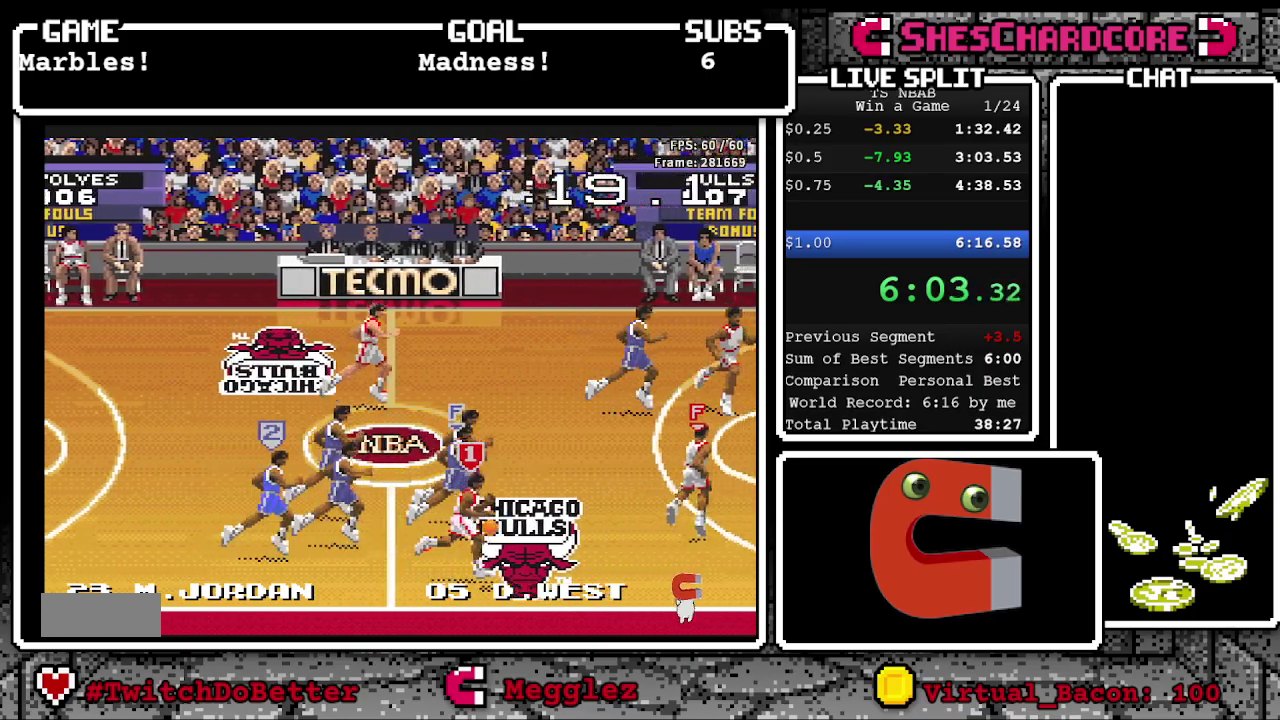
{"buttons": [], "events": [[383, "DPAD_RIGHT", "up"]]}